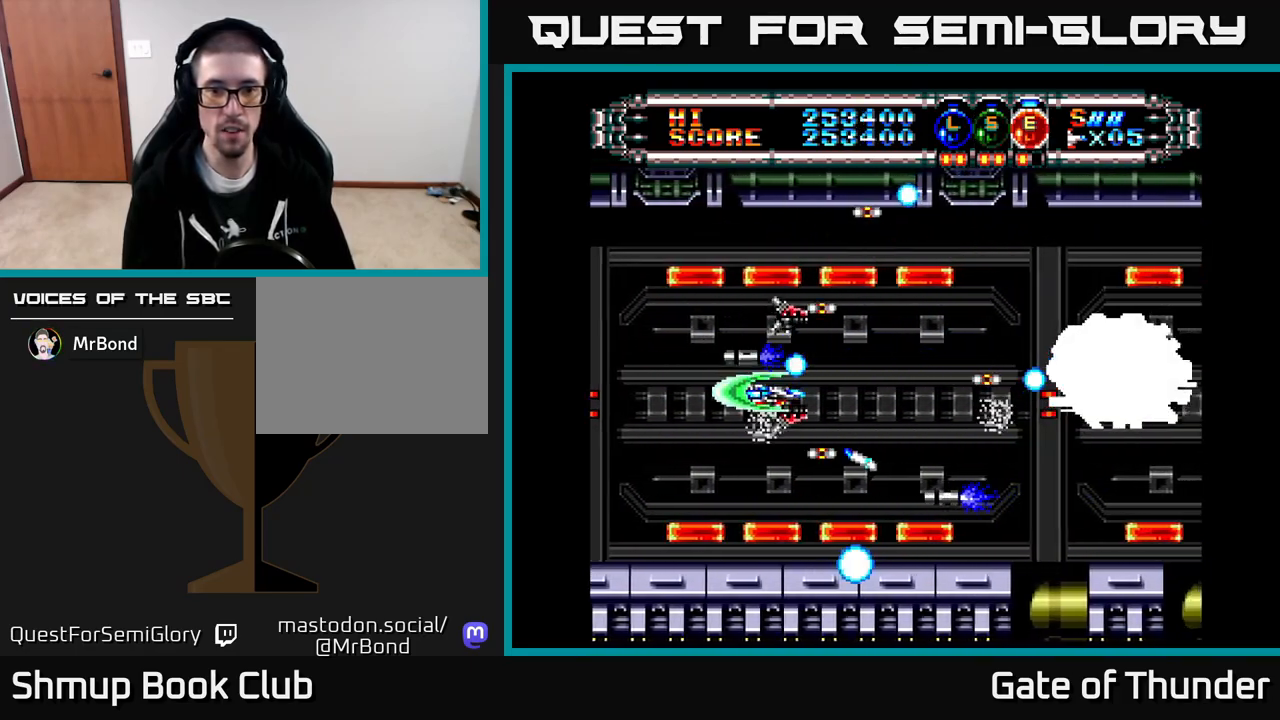
Gameplay with a controller (Xbox layout); each line is a JSON object with the inputs held at the frame after it. "events" lists button and stick changes between this image and that frame as [ms after this image, input, new state], when the widget could be followed in between. Not read: right_stick.
{"buttons": ["X", "DPAD_RIGHT"], "left_stick": "center", "events": [[33, "DPAD_DOWN", "up"], [50, "DPAD_LEFT", "up"], [200, "DPAD_RIGHT", "down"], [250, "DPAD_UP", "down"], [300, "DPAD_RIGHT", "up"], [367, "DPAD_UP", "up"], [383, "DPAD_RIGHT", "down"]]}
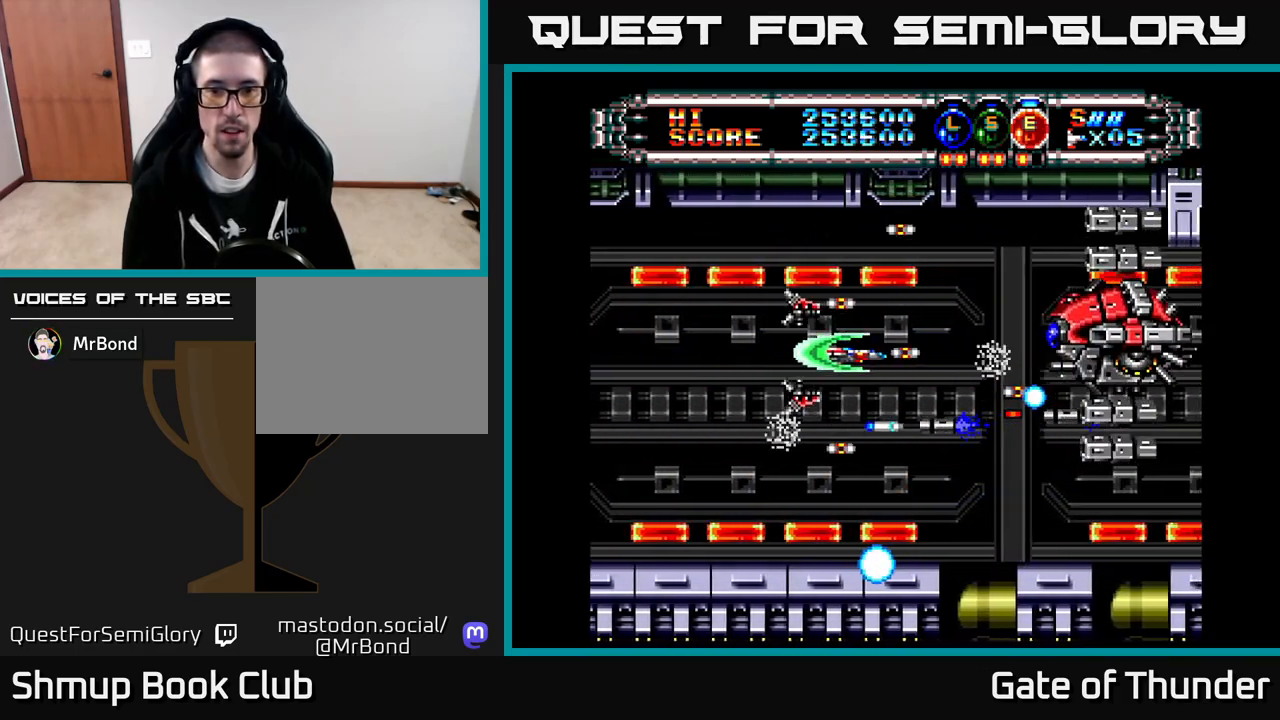
{"buttons": ["X"], "left_stick": "center", "events": [[33, "DPAD_RIGHT", "up"]]}
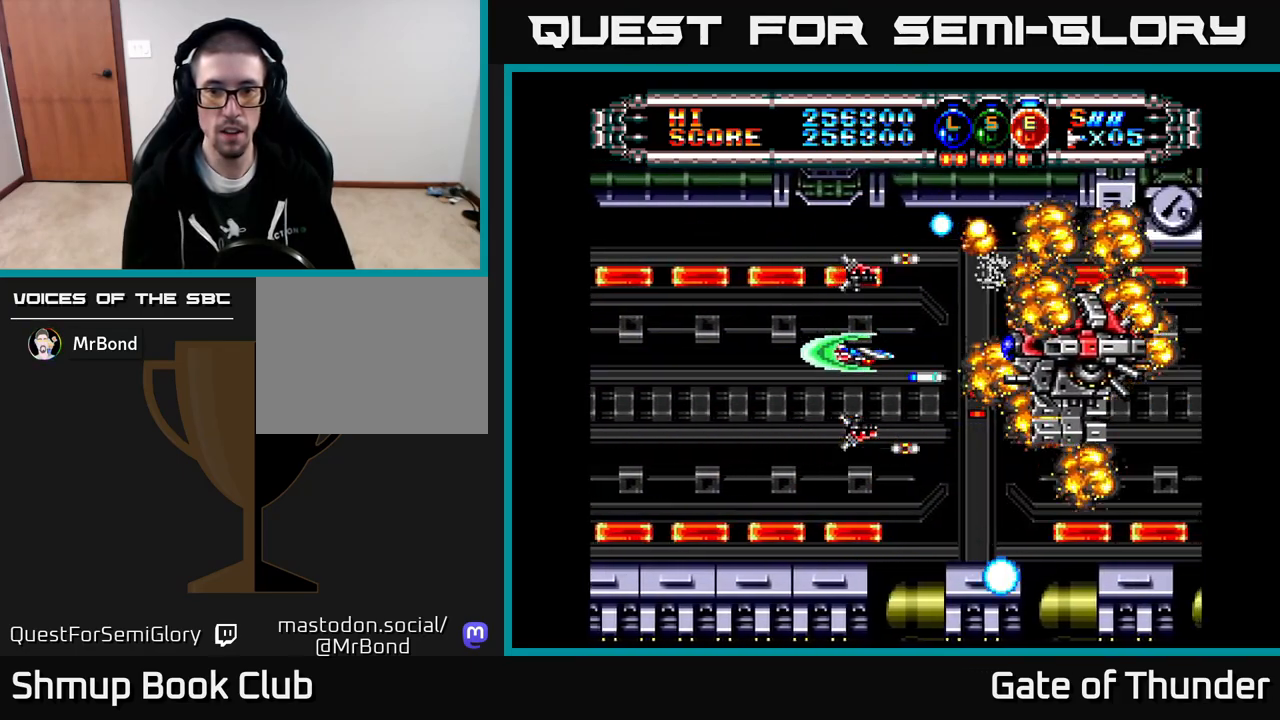
{"buttons": ["X"], "left_stick": "center", "events": [[83, "DPAD_LEFT", "down"], [283, "DPAD_LEFT", "up"], [300, "DPAD_DOWN", "down"], [333, "DPAD_RIGHT", "down"], [417, "DPAD_RIGHT", "up"], [500, "DPAD_DOWN", "up"]]}
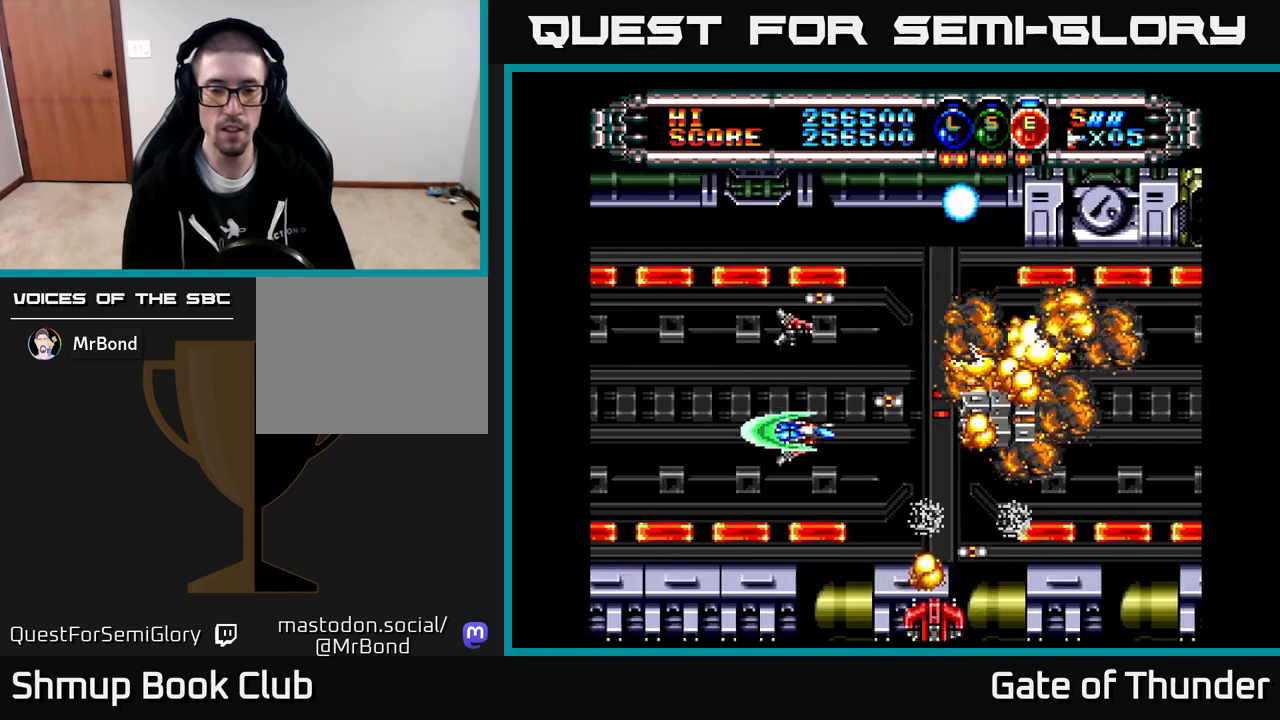
{"buttons": ["X"], "left_stick": "center", "events": []}
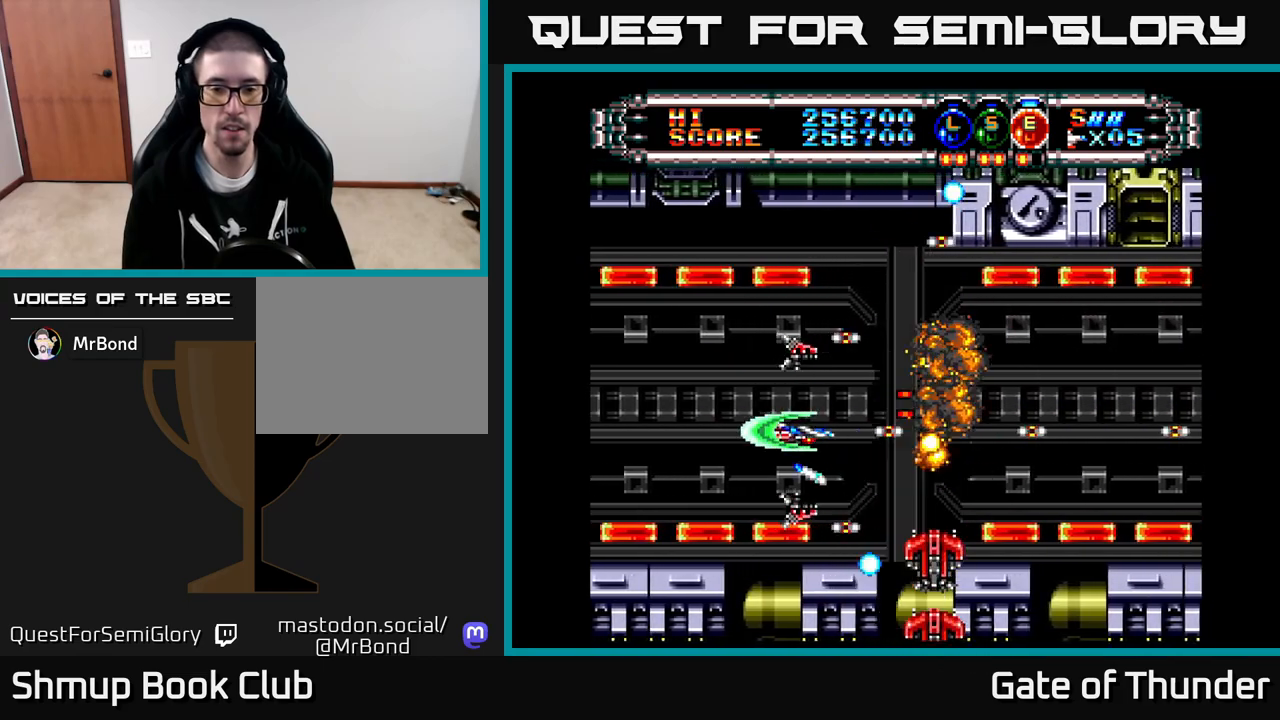
{"buttons": ["X"], "left_stick": "center", "events": []}
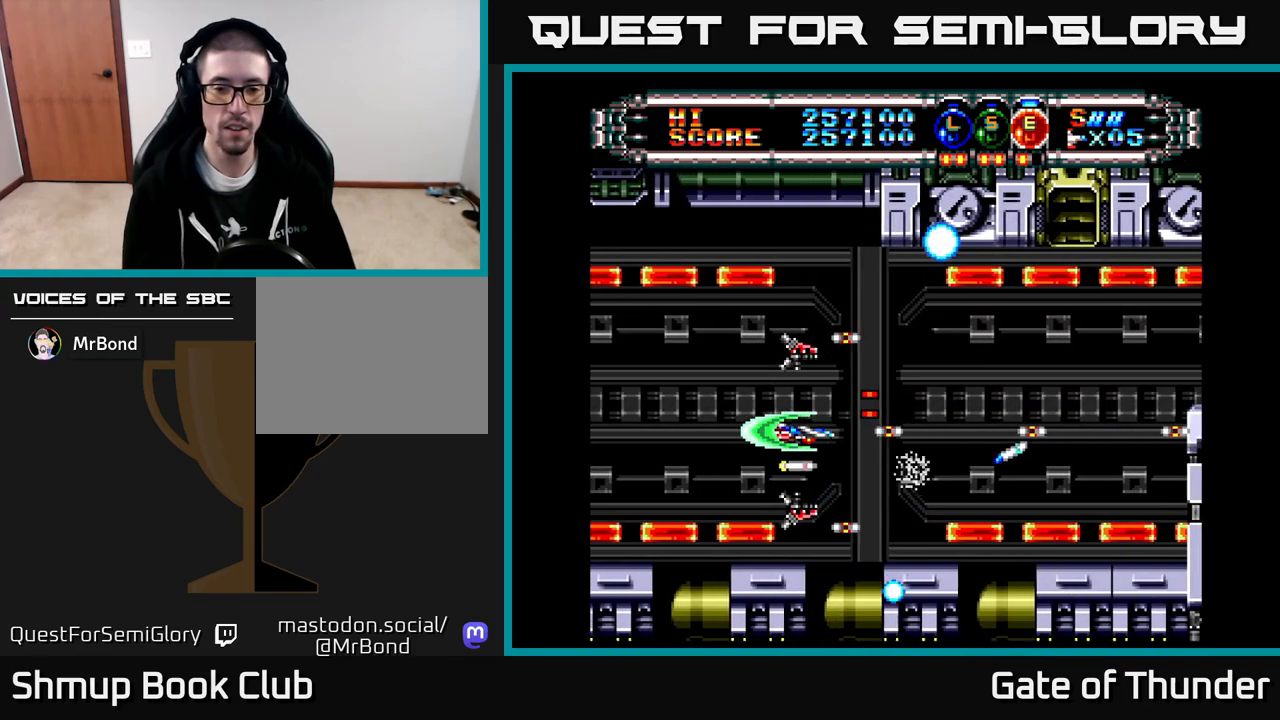
{"buttons": ["A", "X"], "left_stick": "center", "events": [[233, "A", "down"], [300, "A", "up"], [467, "A", "down"]]}
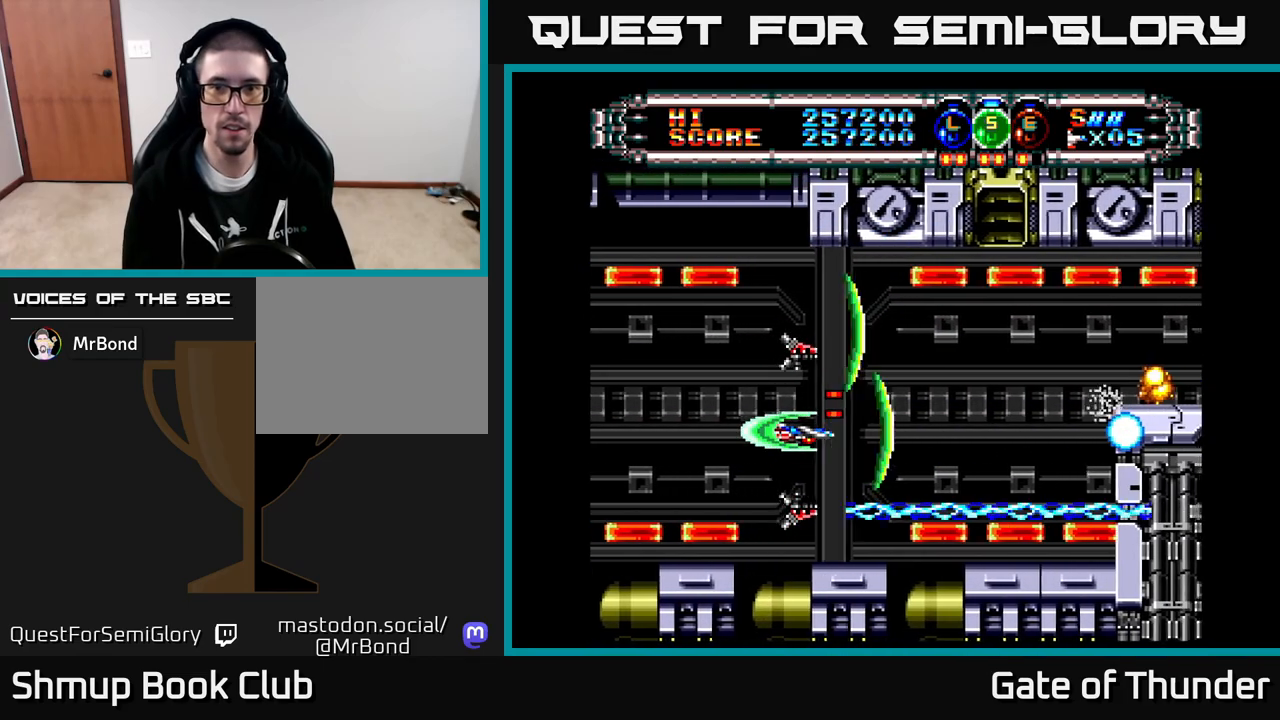
{"buttons": ["X"], "left_stick": "center", "events": [[67, "A", "up"], [100, "DPAD_UP", "down"], [167, "DPAD_RIGHT", "down"], [217, "DPAD_UP", "up"], [333, "DPAD_RIGHT", "up"]]}
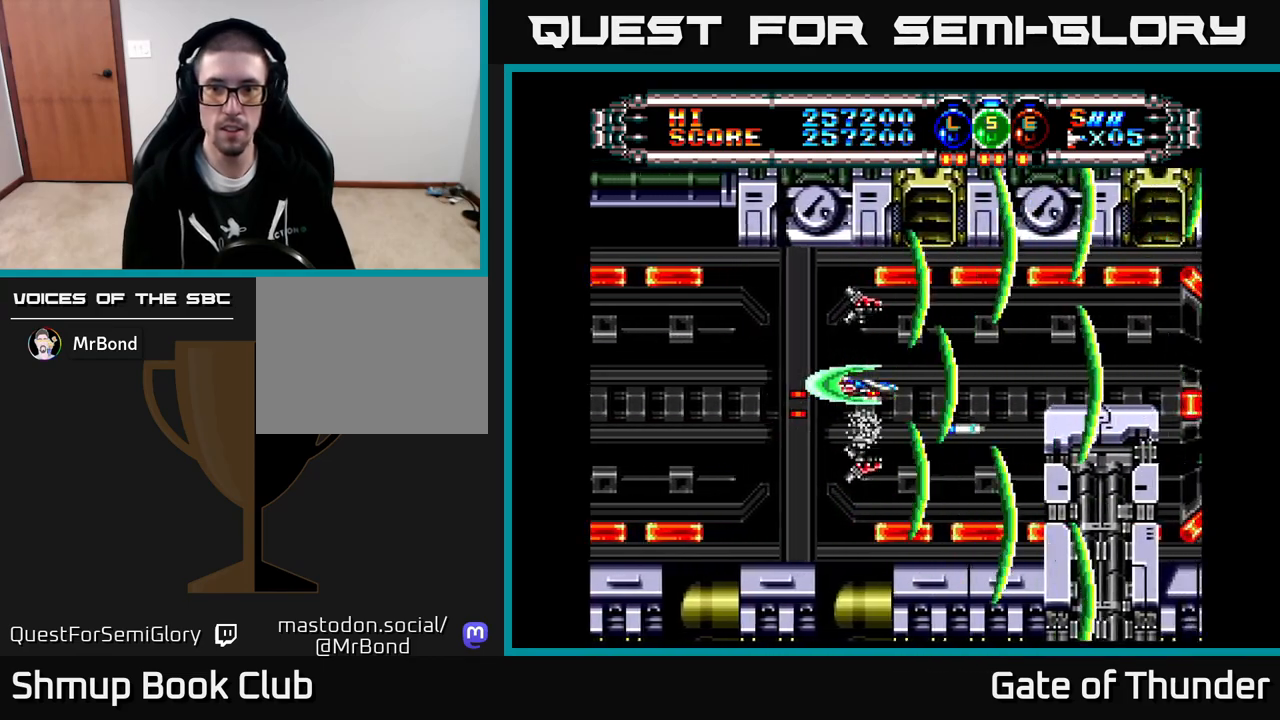
{"buttons": ["X"], "left_stick": "center", "events": [[117, "DPAD_RIGHT", "down"], [117, "DPAD_UP", "down"], [150, "DPAD_UP", "up"], [250, "DPAD_RIGHT", "up"], [367, "DPAD_LEFT", "down"], [383, "DPAD_UP", "down"], [467, "DPAD_LEFT", "up"], [467, "DPAD_UP", "up"]]}
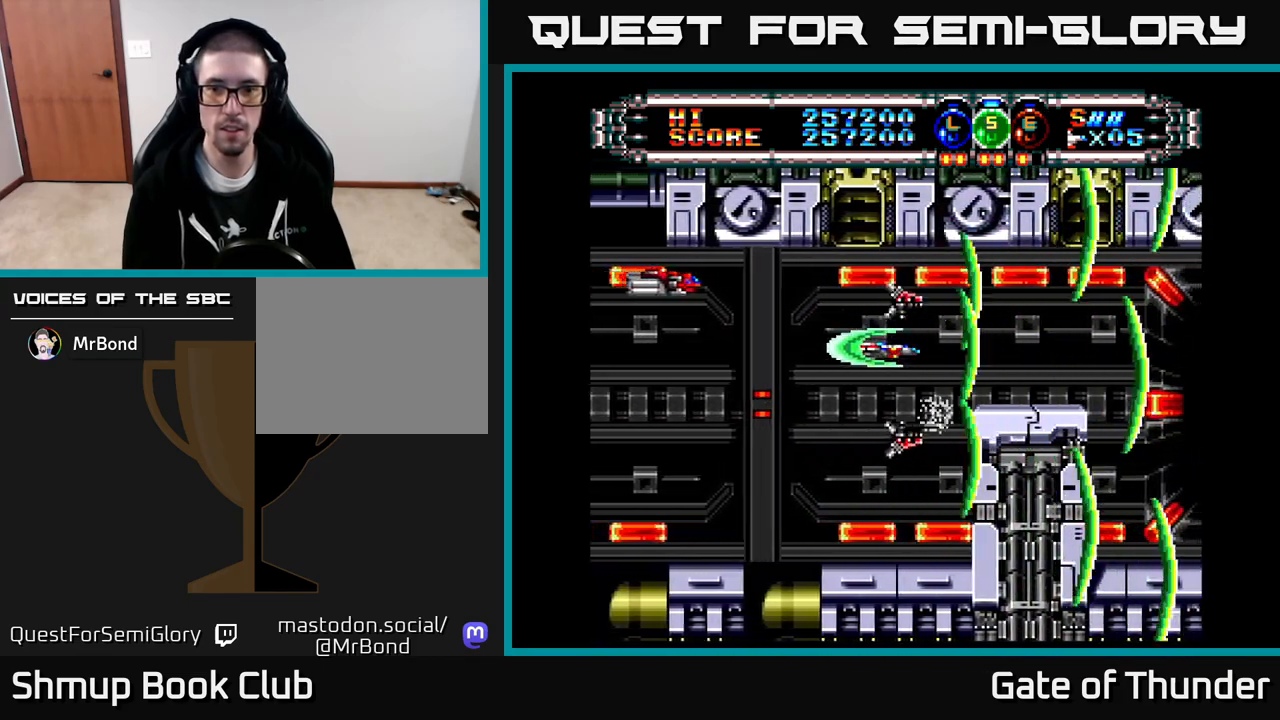
{"buttons": ["X", "DPAD_LEFT"], "left_stick": "center", "events": [[350, "DPAD_LEFT", "down"]]}
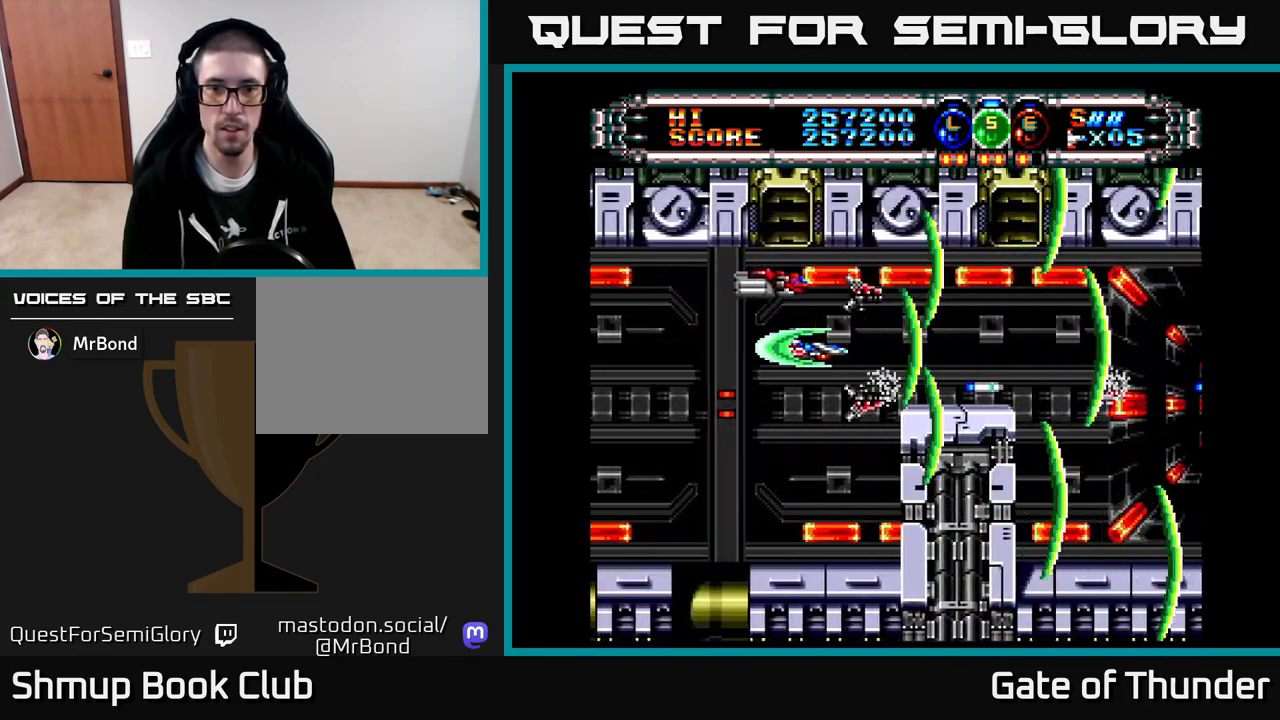
{"buttons": ["X"], "left_stick": "center", "events": [[100, "DPAD_LEFT", "up"]]}
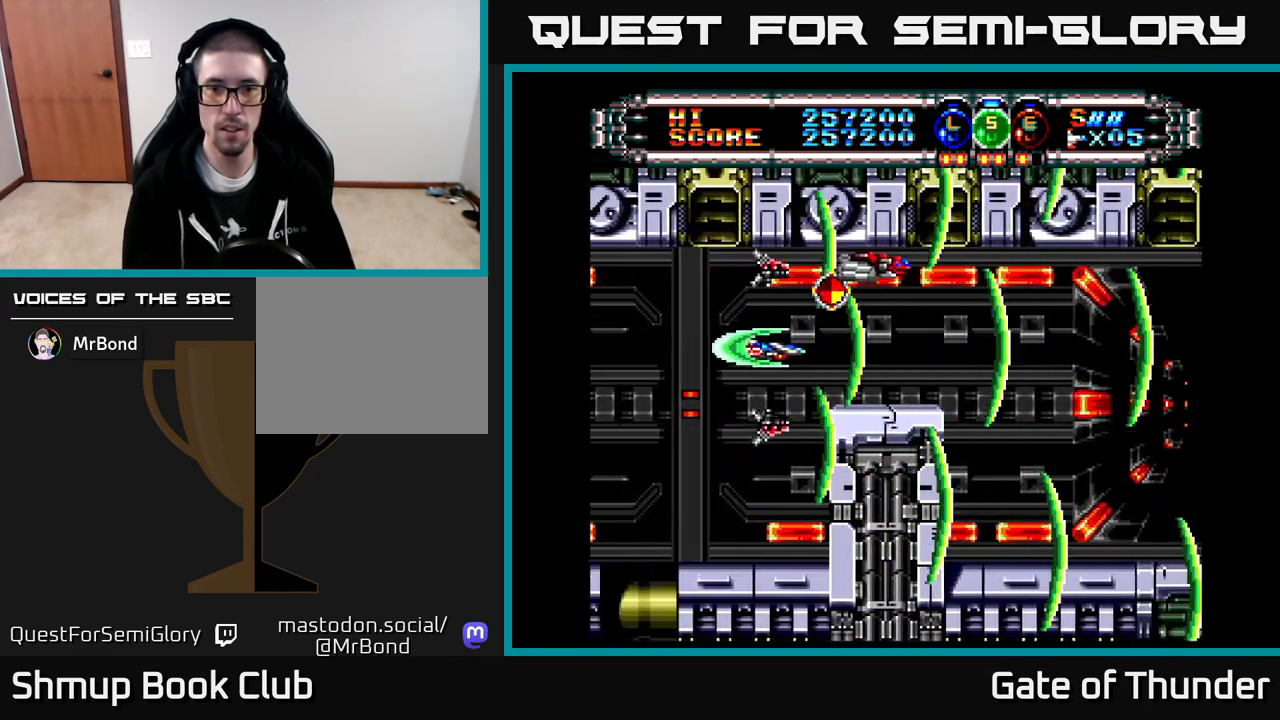
{"buttons": ["X", "DPAD_RIGHT"], "left_stick": "center", "events": [[417, "DPAD_RIGHT", "down"]]}
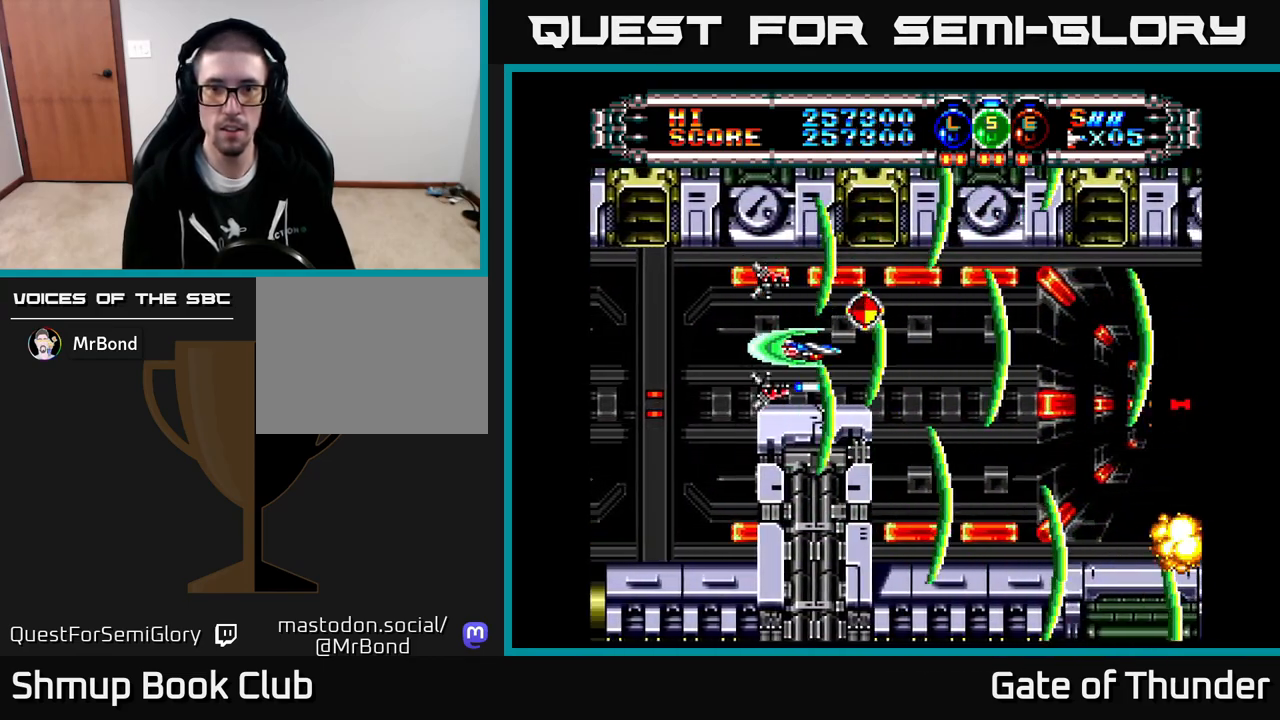
{"buttons": ["X"], "left_stick": "center", "events": [[17, "DPAD_UP", "down"], [117, "DPAD_UP", "up"], [200, "DPAD_DOWN", "down"], [283, "DPAD_RIGHT", "up"], [433, "DPAD_DOWN", "up"]]}
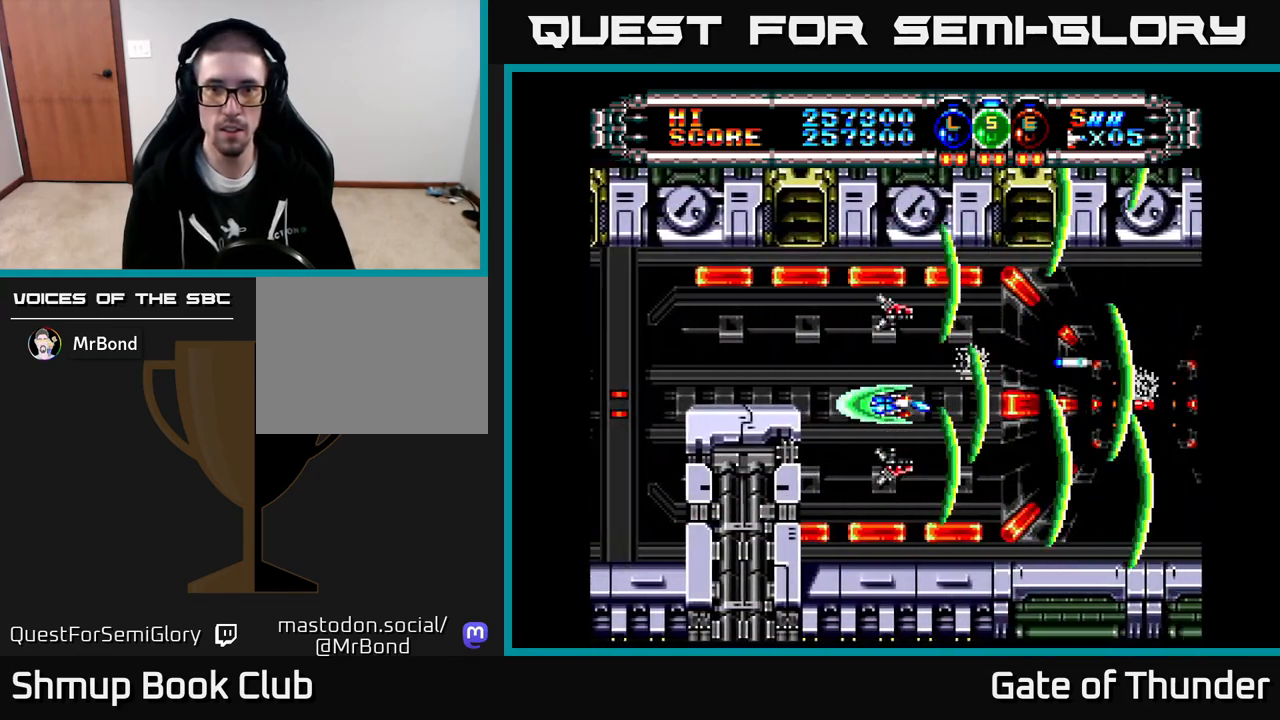
{"buttons": ["X", "DPAD_RIGHT"], "left_stick": "center", "events": [[33, "A", "down"], [100, "A", "up"], [400, "DPAD_RIGHT", "down"]]}
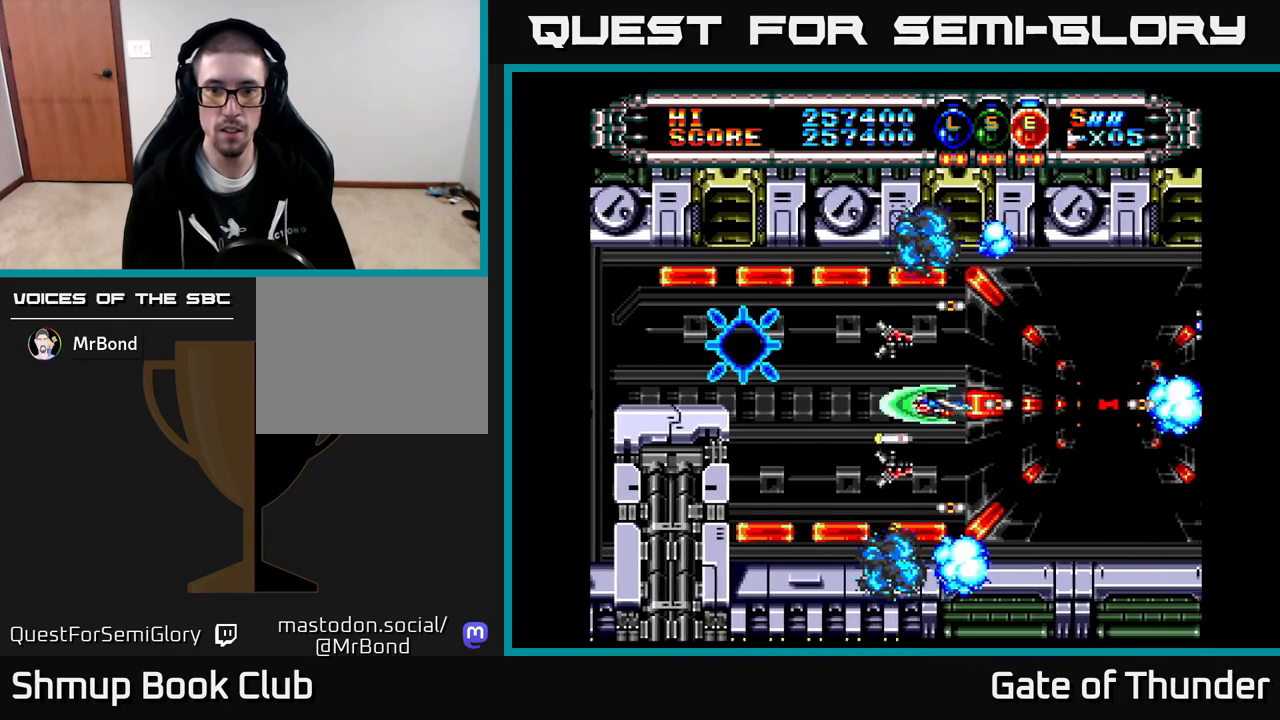
{"buttons": ["X", "DPAD_DOWN", "DPAD_RIGHT"], "left_stick": "center", "events": [[100, "DPAD_RIGHT", "up"], [167, "DPAD_LEFT", "down"], [350, "DPAD_LEFT", "up"], [383, "DPAD_DOWN", "down"], [383, "DPAD_RIGHT", "down"], [417, "DPAD_DOWN", "up"], [433, "DPAD_DOWN", "down"]]}
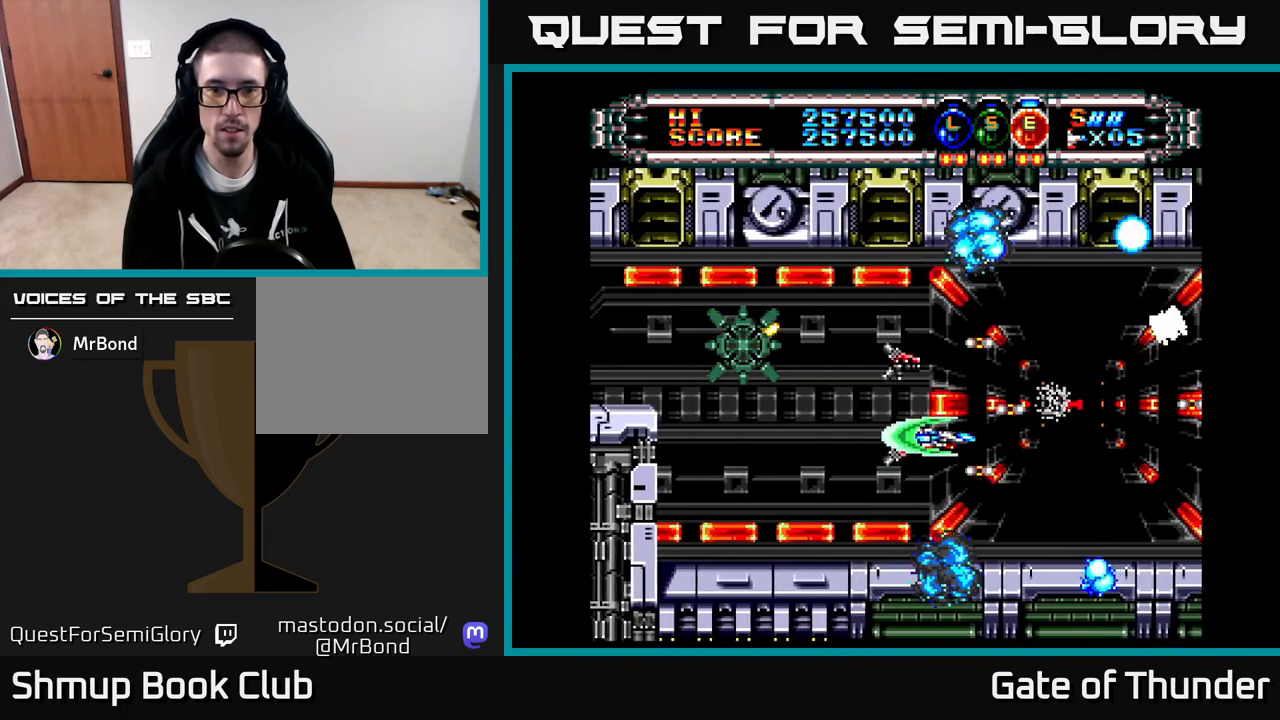
{"buttons": ["X", "DPAD_LEFT"], "left_stick": "center", "events": [[33, "DPAD_RIGHT", "up"], [67, "DPAD_DOWN", "up"], [400, "DPAD_LEFT", "down"]]}
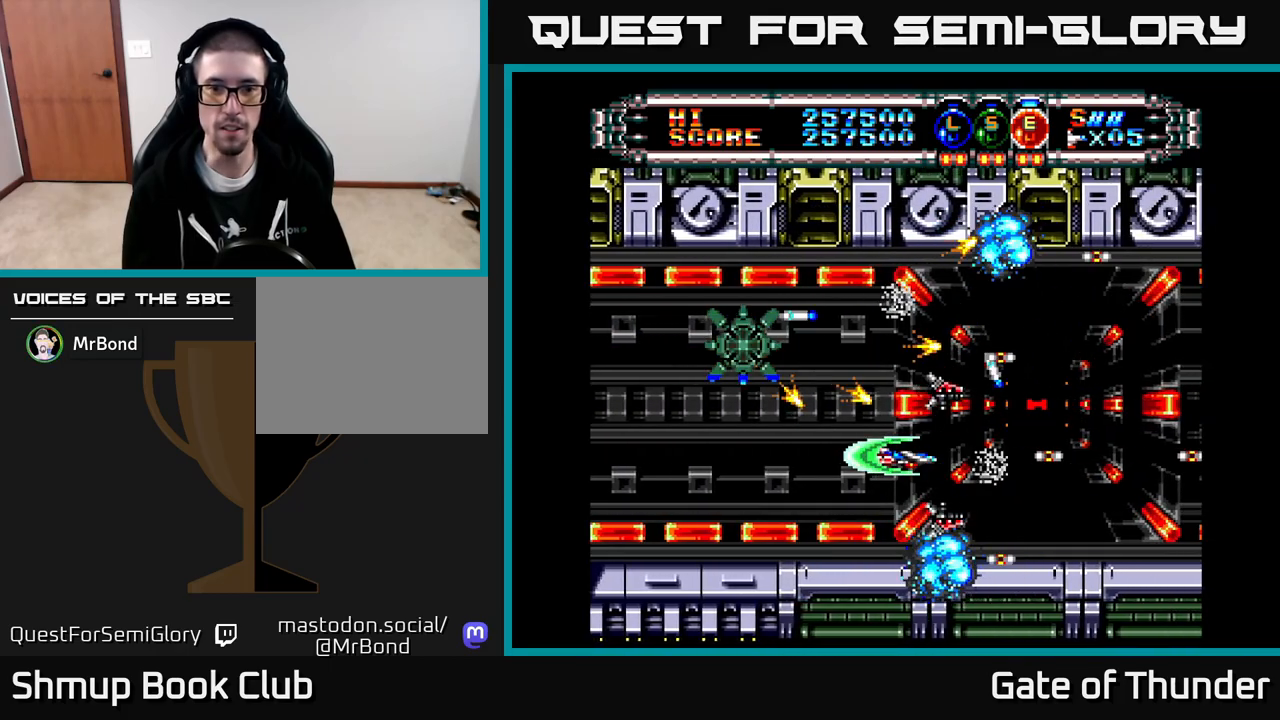
{"buttons": ["X"], "left_stick": "center", "events": [[233, "DPAD_DOWN", "down"], [317, "DPAD_DOWN", "up"], [500, "DPAD_LEFT", "up"]]}
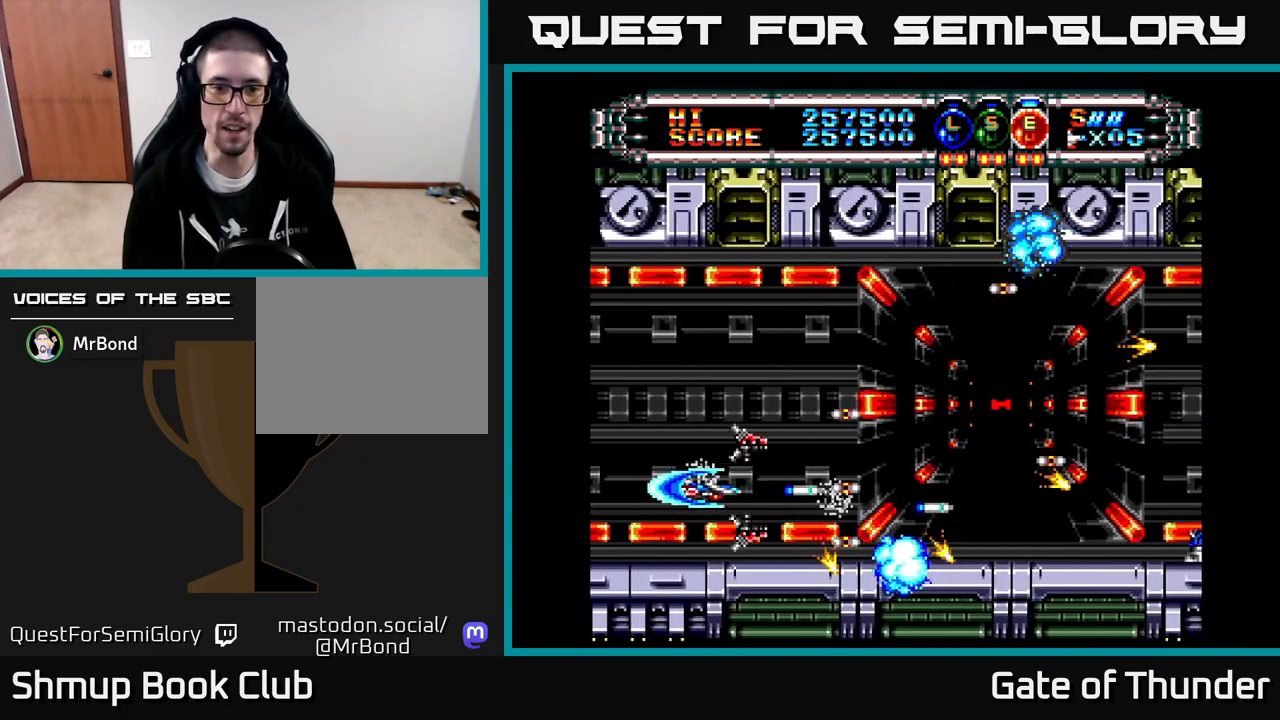
{"buttons": ["X", "DPAD_RIGHT"], "left_stick": "center", "events": [[33, "DPAD_UP", "down"], [50, "DPAD_RIGHT", "down"], [250, "DPAD_UP", "up"]]}
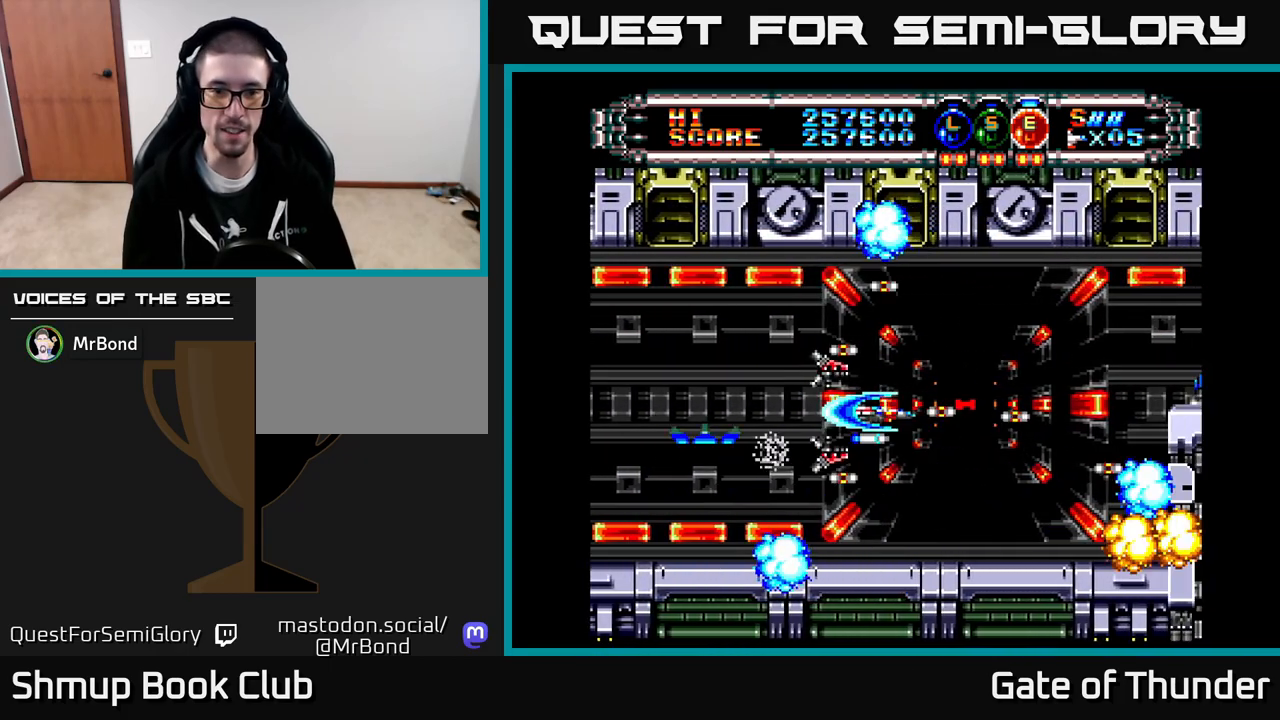
{"buttons": ["X", "DPAD_RIGHT"], "left_stick": "center", "events": [[17, "DPAD_RIGHT", "up"], [67, "DPAD_LEFT", "down"], [167, "DPAD_UP", "down"], [300, "DPAD_UP", "up"], [350, "DPAD_LEFT", "up"], [383, "DPAD_DOWN", "down"], [400, "DPAD_RIGHT", "down"], [417, "DPAD_DOWN", "up"]]}
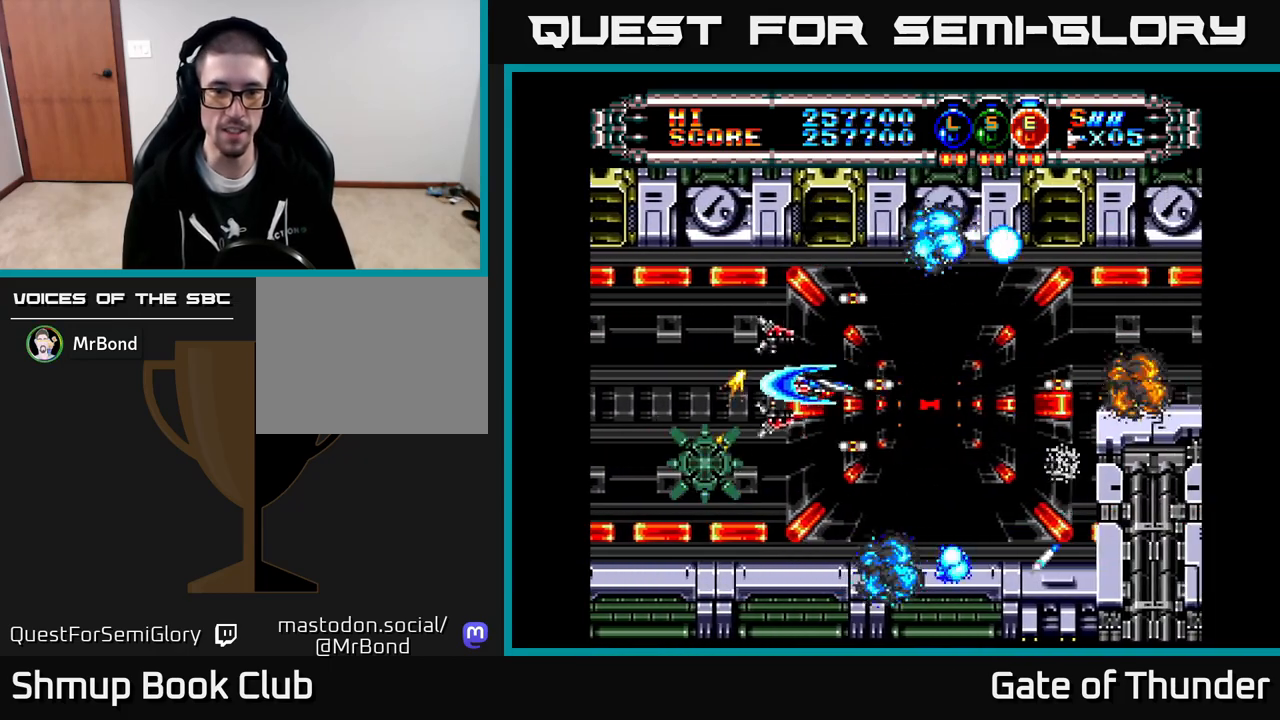
{"buttons": ["X", "DPAD_UP"], "left_stick": "center", "events": [[200, "DPAD_RIGHT", "up"], [367, "DPAD_RIGHT", "down"], [467, "DPAD_RIGHT", "up"], [467, "DPAD_UP", "down"]]}
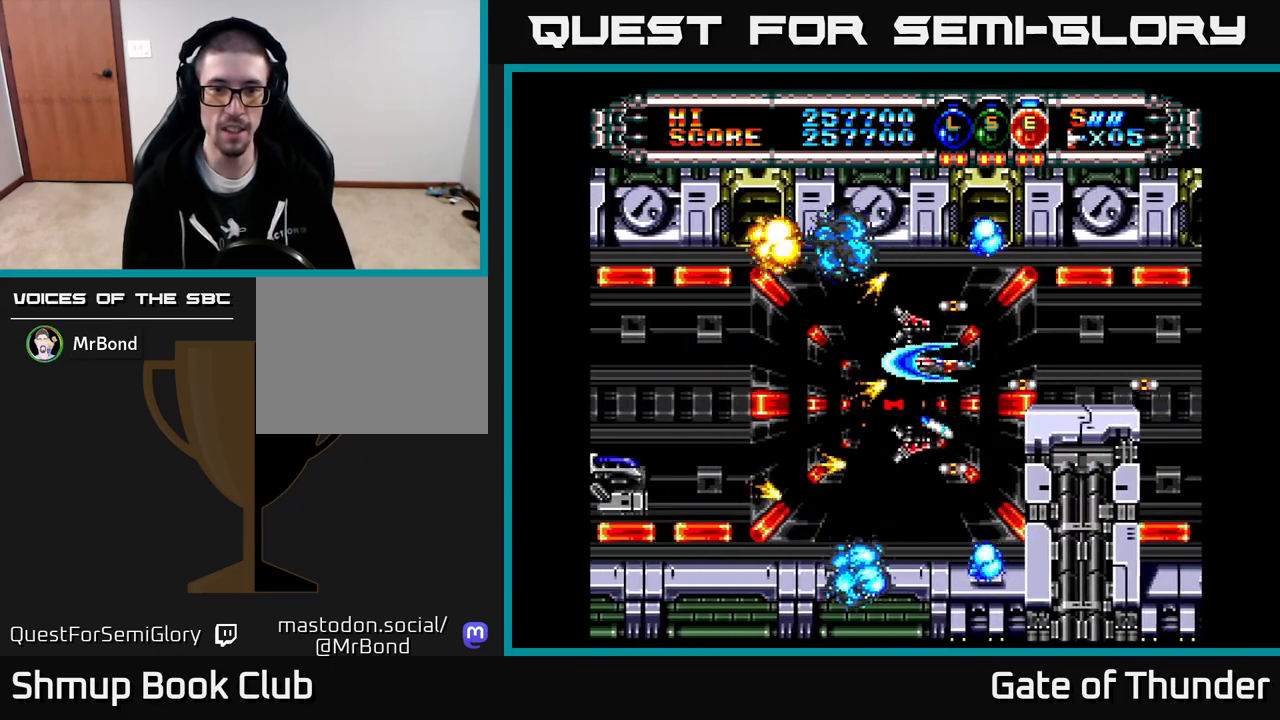
{"buttons": ["X", "DPAD_LEFT"], "left_stick": "center", "events": [[100, "DPAD_UP", "up"], [183, "DPAD_LEFT", "down"]]}
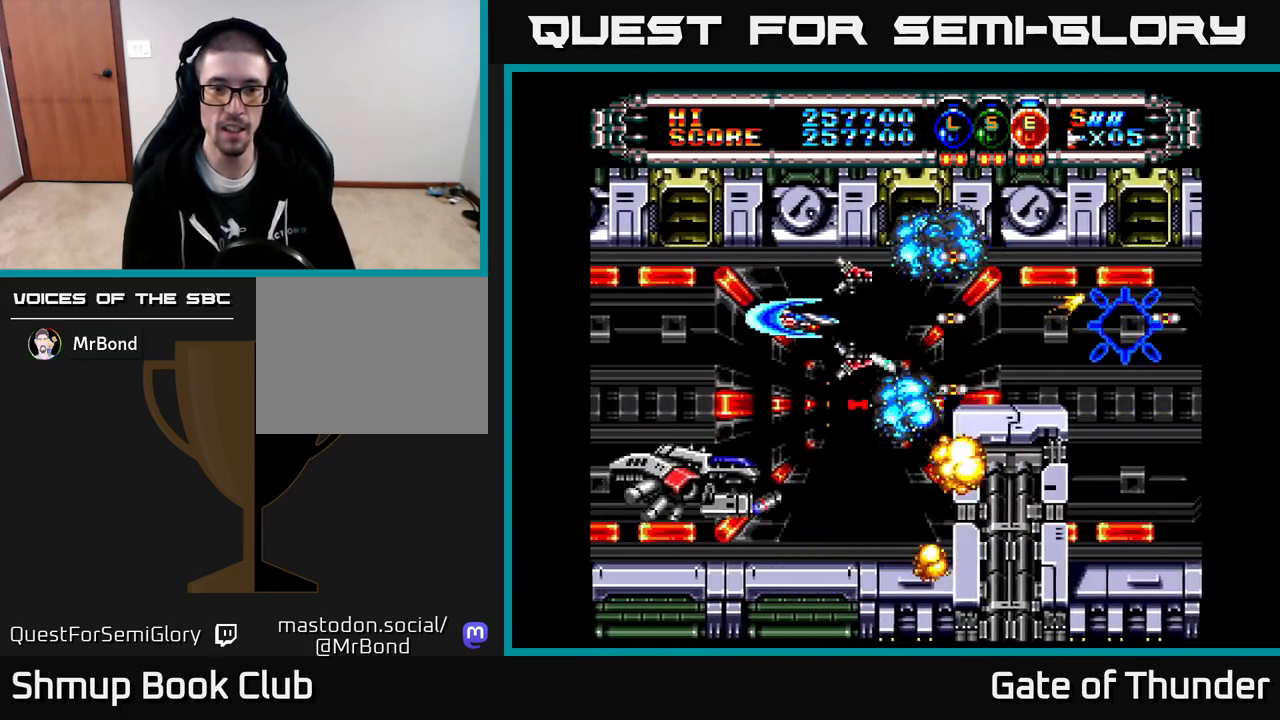
{"buttons": ["X", "DPAD_LEFT"], "left_stick": "center", "events": [[150, "DPAD_LEFT", "up"], [250, "DPAD_DOWN", "down"], [267, "DPAD_LEFT", "down"], [450, "DPAD_DOWN", "up"]]}
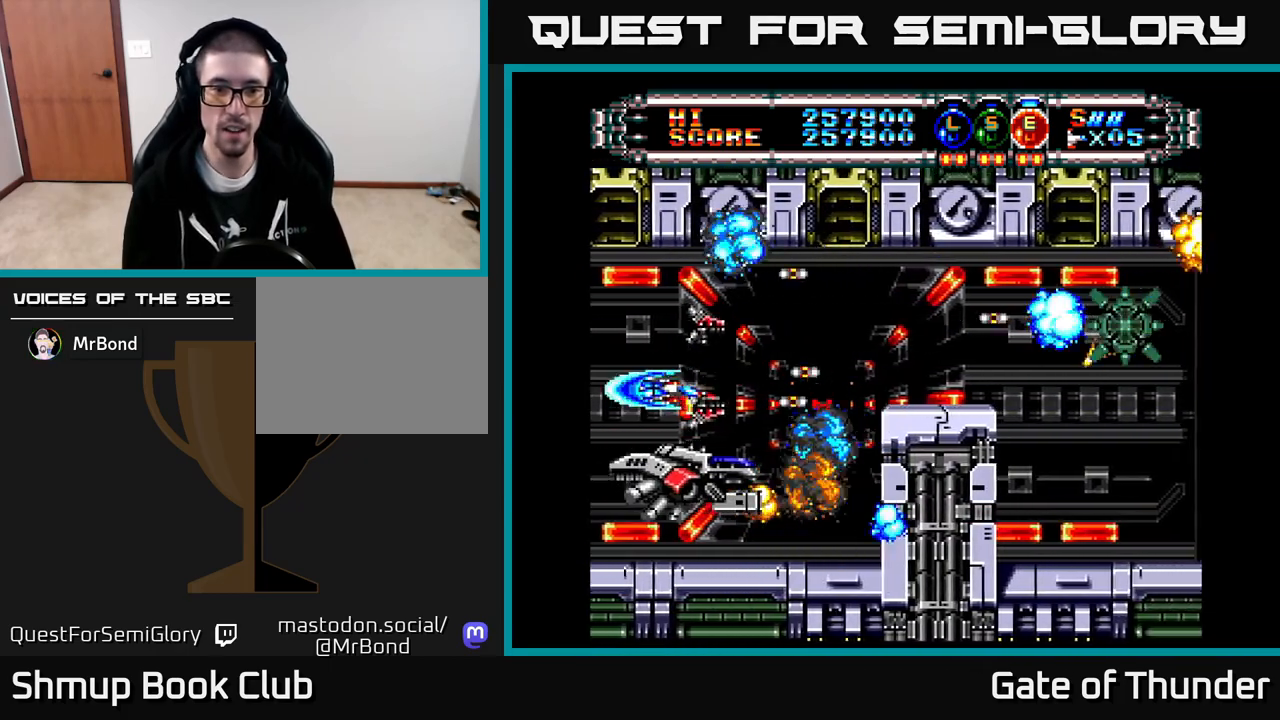
{"buttons": ["X"], "left_stick": "center", "events": [[33, "DPAD_LEFT", "up"]]}
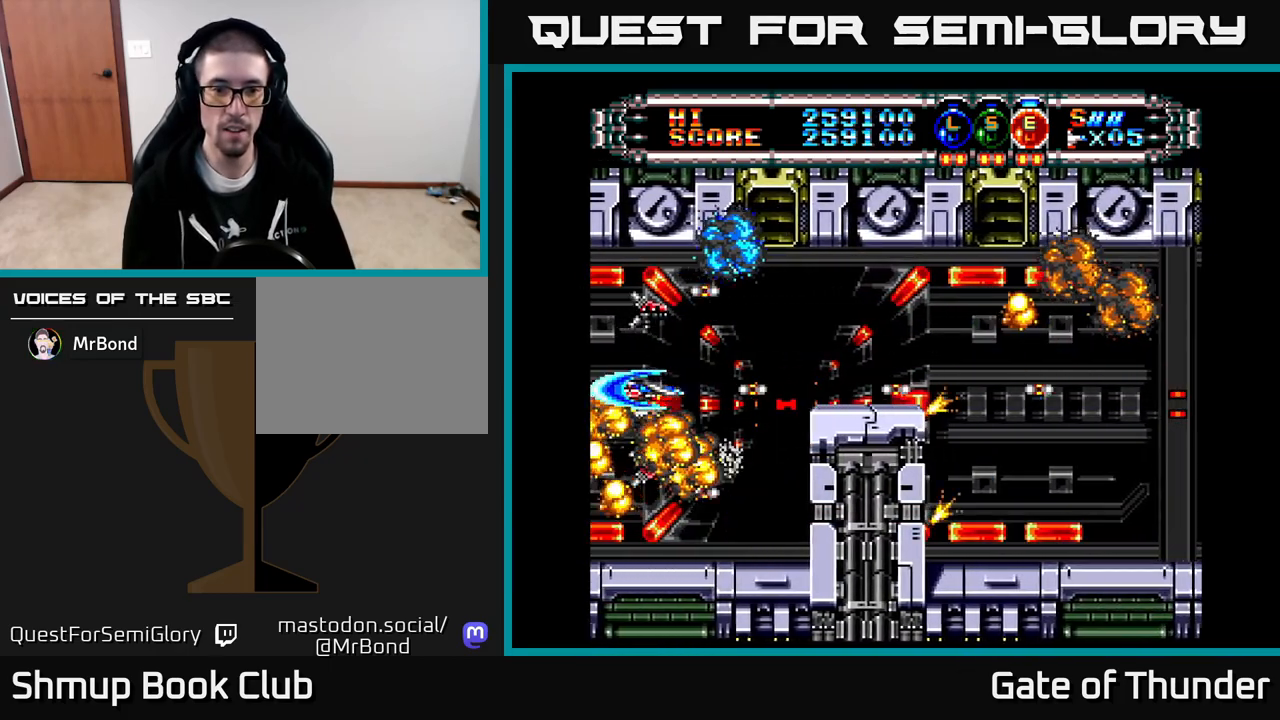
{"buttons": ["X", "DPAD_RIGHT"], "left_stick": "center", "events": [[200, "DPAD_UP", "down"], [300, "DPAD_RIGHT", "down"], [333, "DPAD_UP", "up"]]}
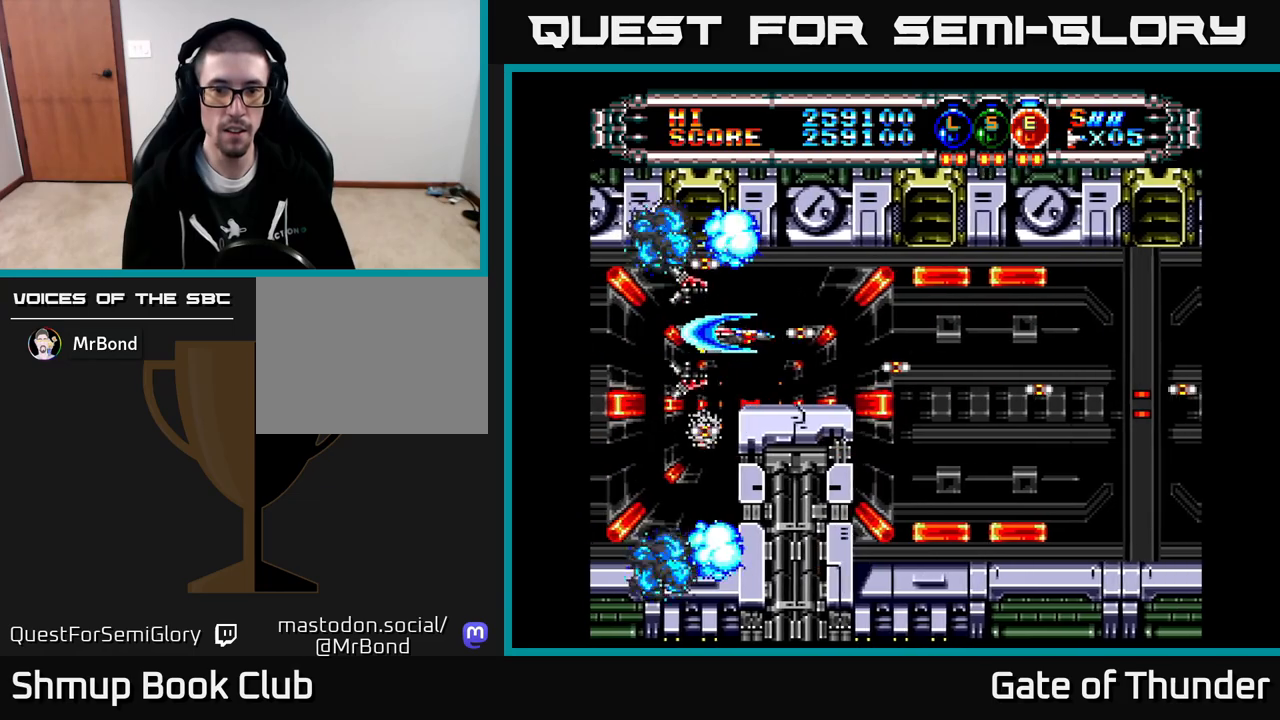
{"buttons": ["X"], "left_stick": "center", "events": [[283, "DPAD_DOWN", "down"], [317, "DPAD_RIGHT", "up"], [333, "DPAD_RIGHT", "down"], [467, "DPAD_DOWN", "up"], [500, "DPAD_RIGHT", "up"]]}
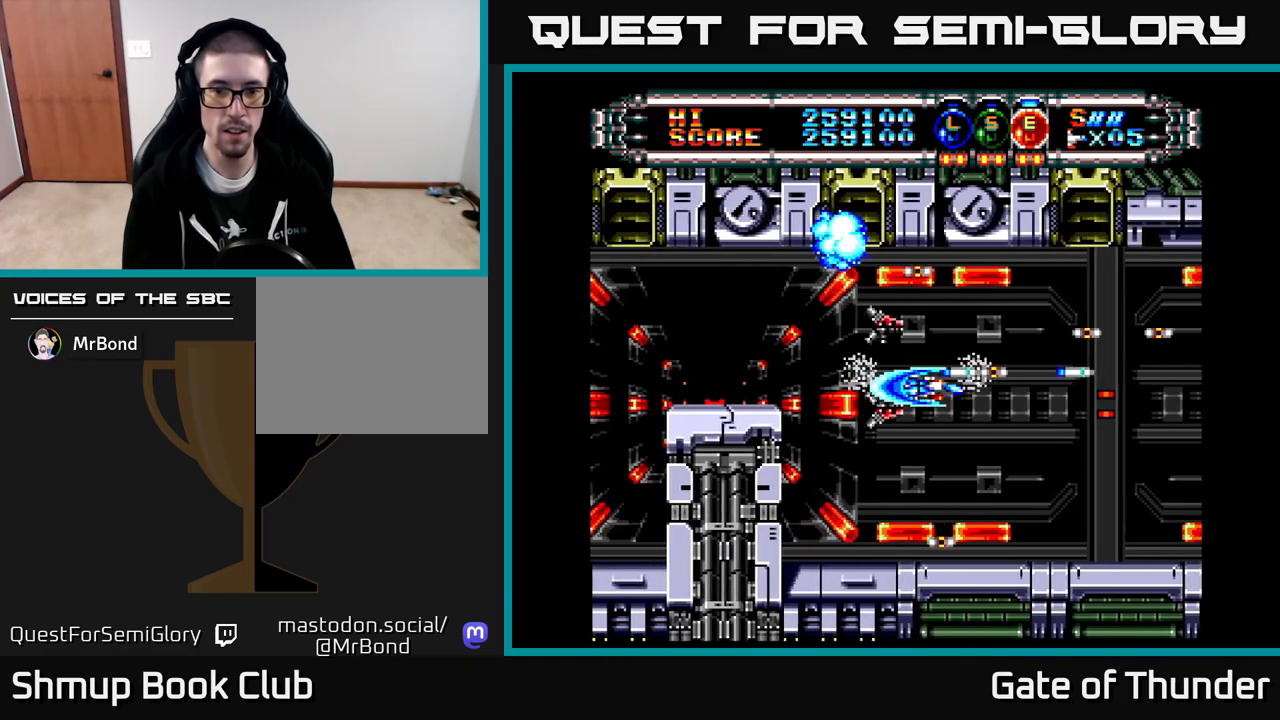
{"buttons": ["X"], "left_stick": "center", "events": []}
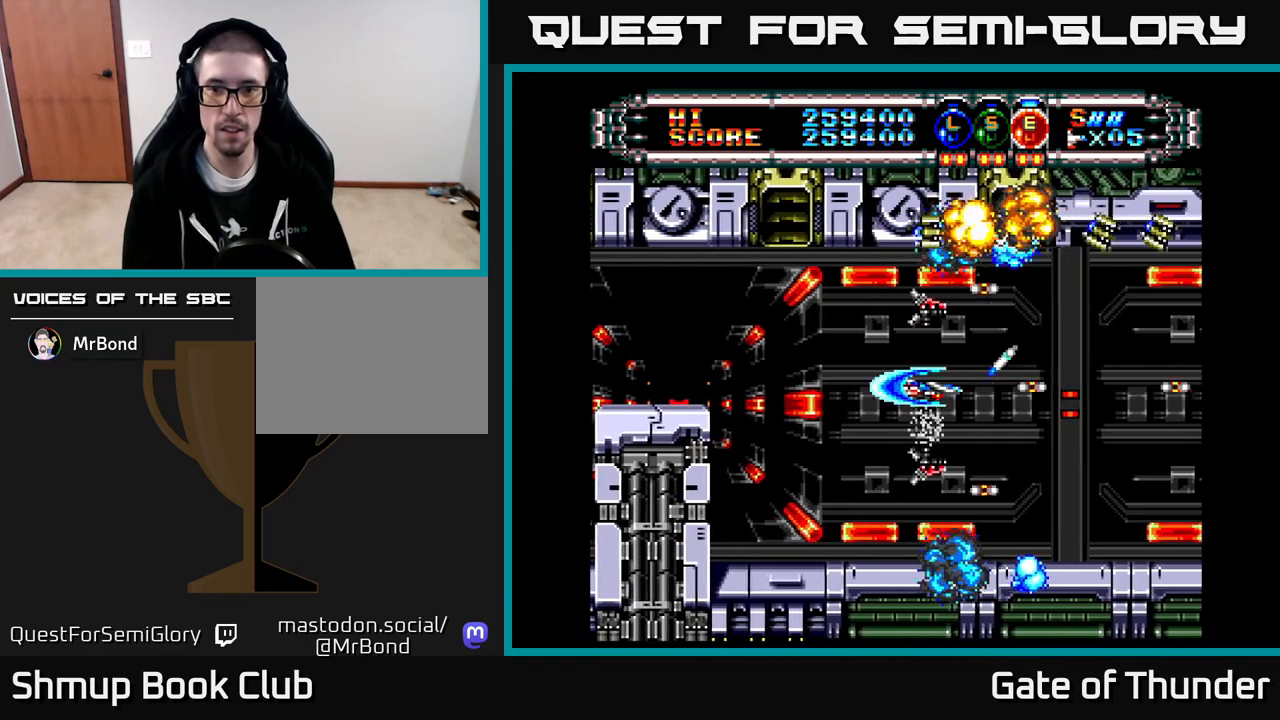
{"buttons": ["X", "DPAD_RIGHT"], "left_stick": "center", "events": [[100, "DPAD_LEFT", "down"], [367, "DPAD_LEFT", "up"], [400, "DPAD_RIGHT", "down"]]}
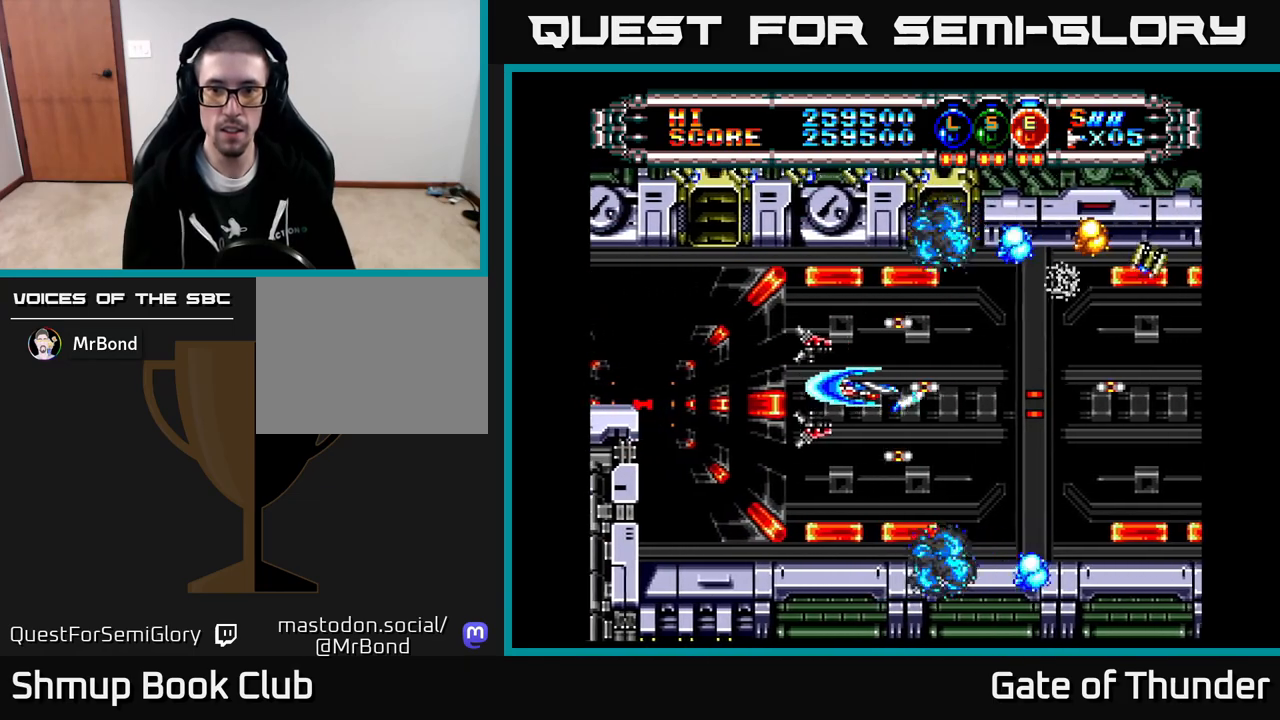
{"buttons": ["X", "DPAD_LEFT"], "left_stick": "center", "events": [[283, "DPAD_DOWN", "down"], [300, "DPAD_RIGHT", "up"], [367, "DPAD_LEFT", "down"], [433, "DPAD_DOWN", "up"]]}
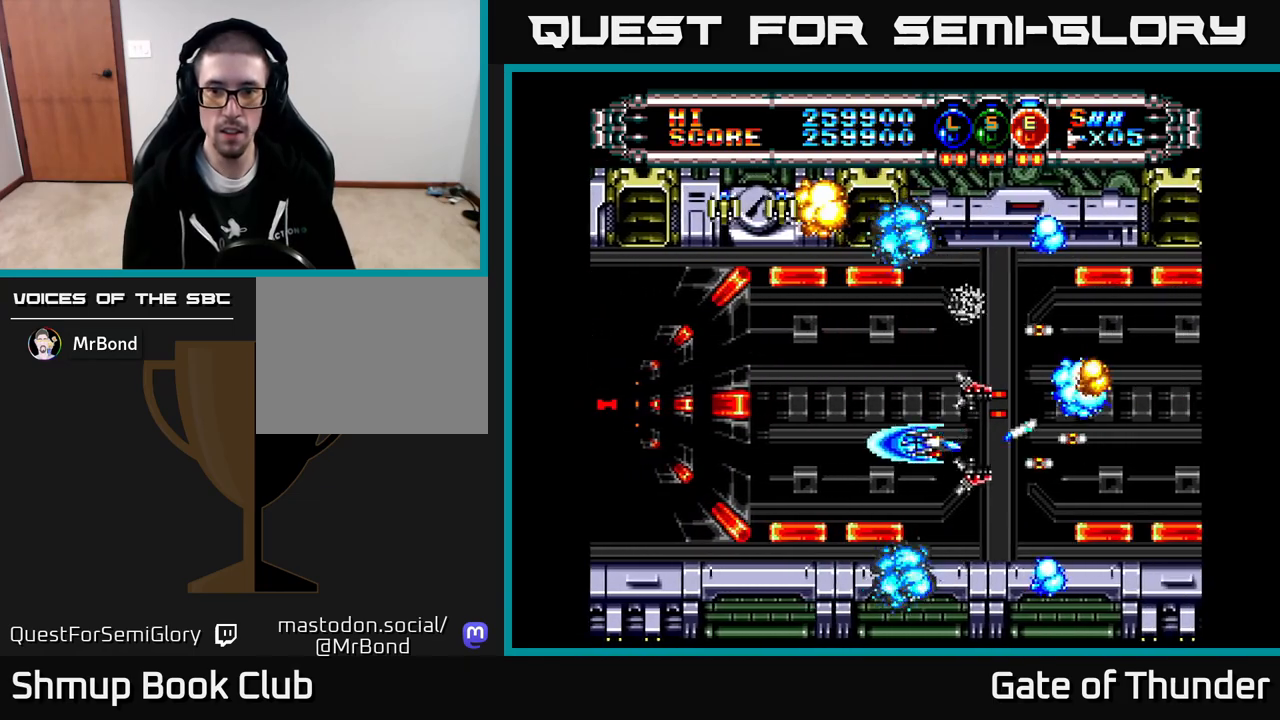
{"buttons": ["X", "DPAD_LEFT"], "left_stick": "center", "events": [[100, "DPAD_UP", "down"], [133, "DPAD_UP", "up"], [300, "DPAD_UP", "down"], [433, "DPAD_UP", "up"]]}
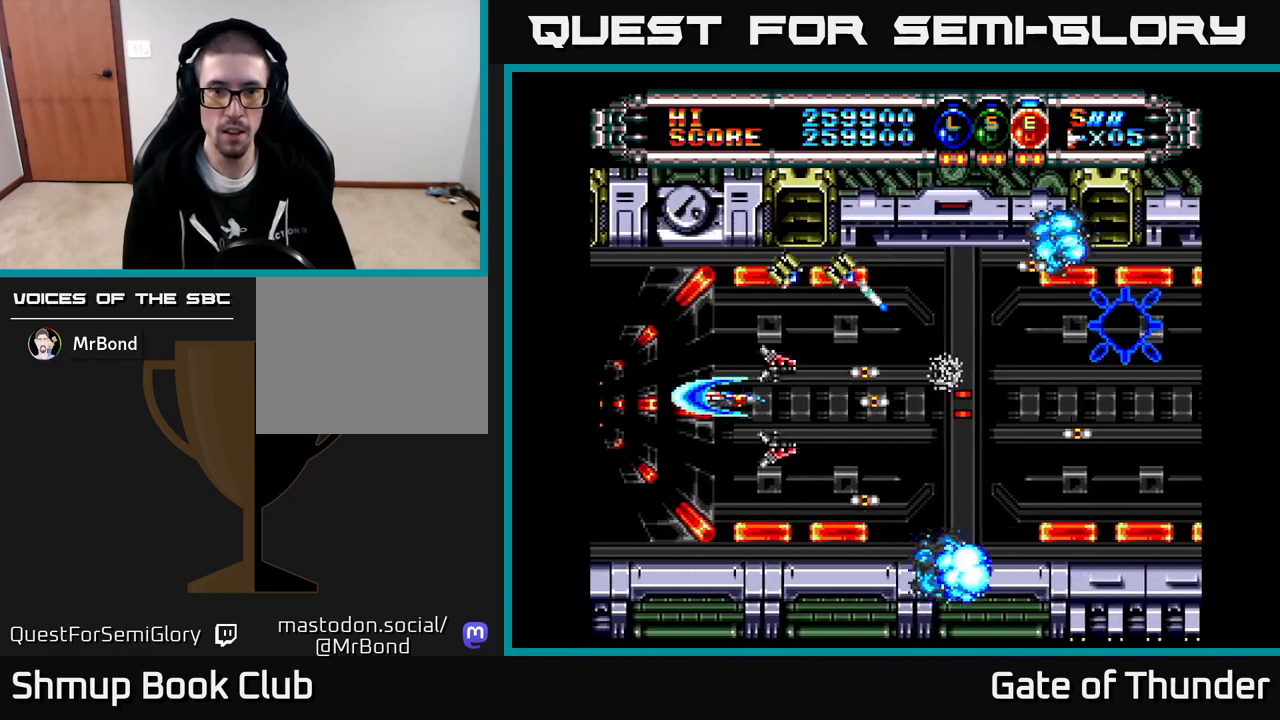
{"buttons": ["X", "DPAD_DOWN", "DPAD_RIGHT"], "left_stick": "center", "events": [[100, "DPAD_LEFT", "up"], [133, "DPAD_RIGHT", "down"], [383, "DPAD_DOWN", "down"], [417, "DPAD_RIGHT", "up"], [500, "DPAD_RIGHT", "down"]]}
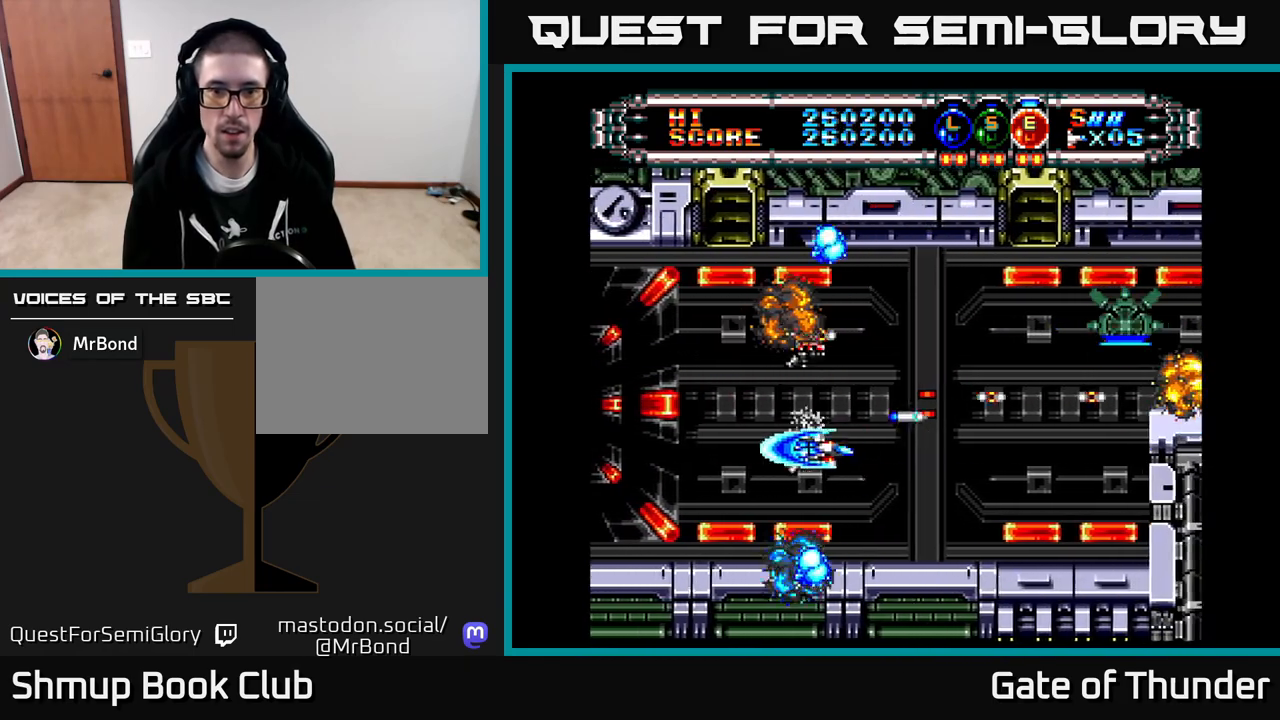
{"buttons": ["X", "DPAD_UP"], "left_stick": "center"}